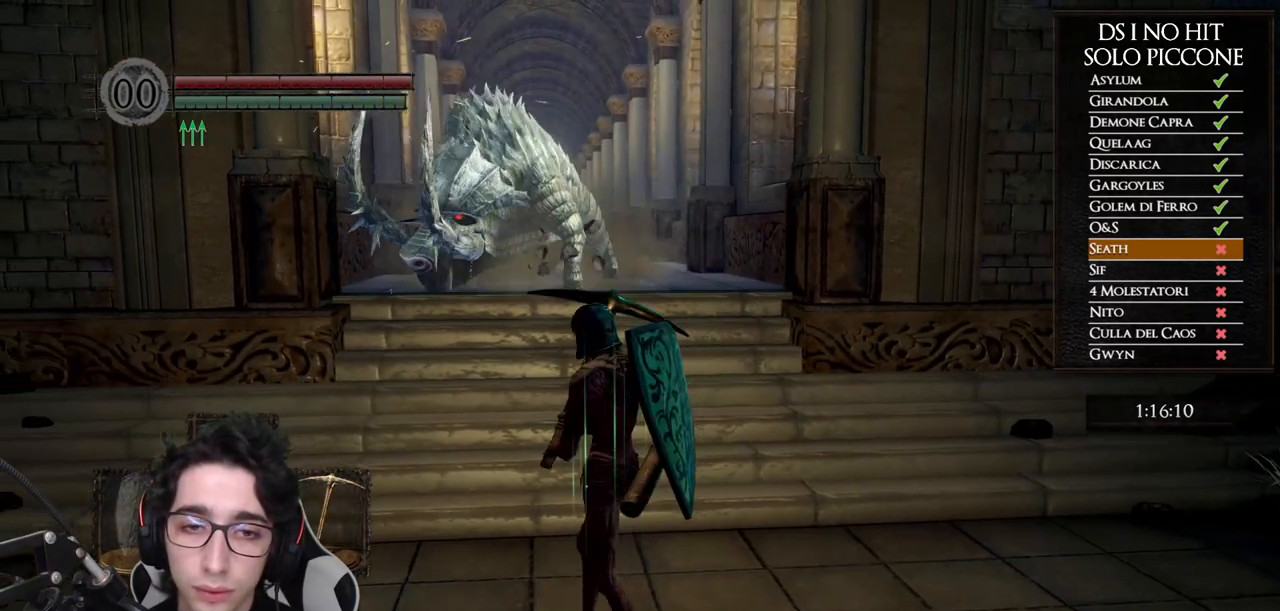
Gameplay with a controller (Xbox layout); each line is a JSON object with the inputs held at the frame after it. "button_events" lists button changes between this image and that frame as [ms after this image, input, new state], when the widget could be followed in between (sticks are given only as held states). This document gives stick clicks only as held states, not as events.
{"buttons": [], "left_stick": "up", "right_stick": "center", "button_events": []}
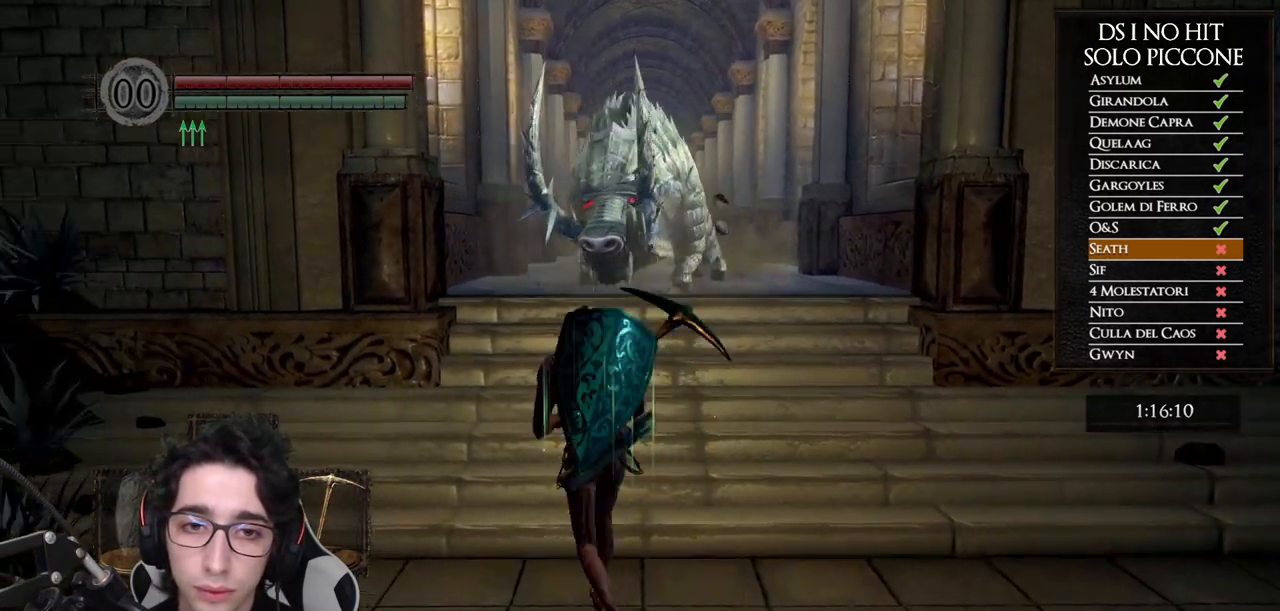
{"buttons": [], "left_stick": "up", "right_stick": "up", "button_events": []}
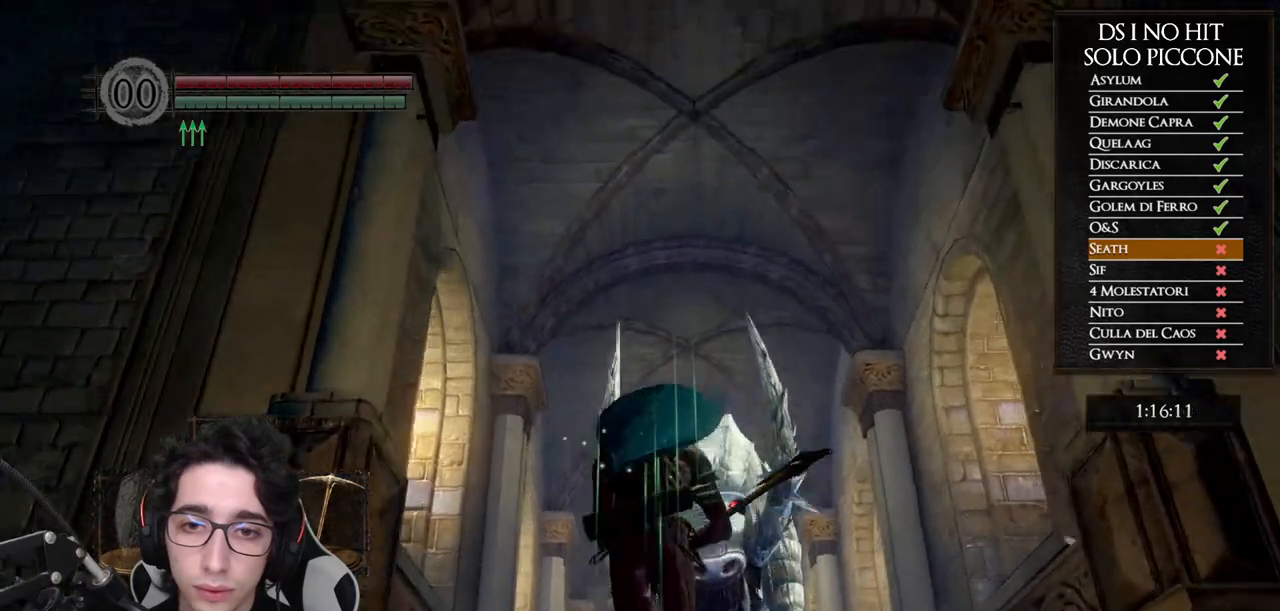
{"buttons": [], "left_stick": "up", "right_stick": "center", "button_events": [[50, "R1", "down"], [183, "R1", "up"]]}
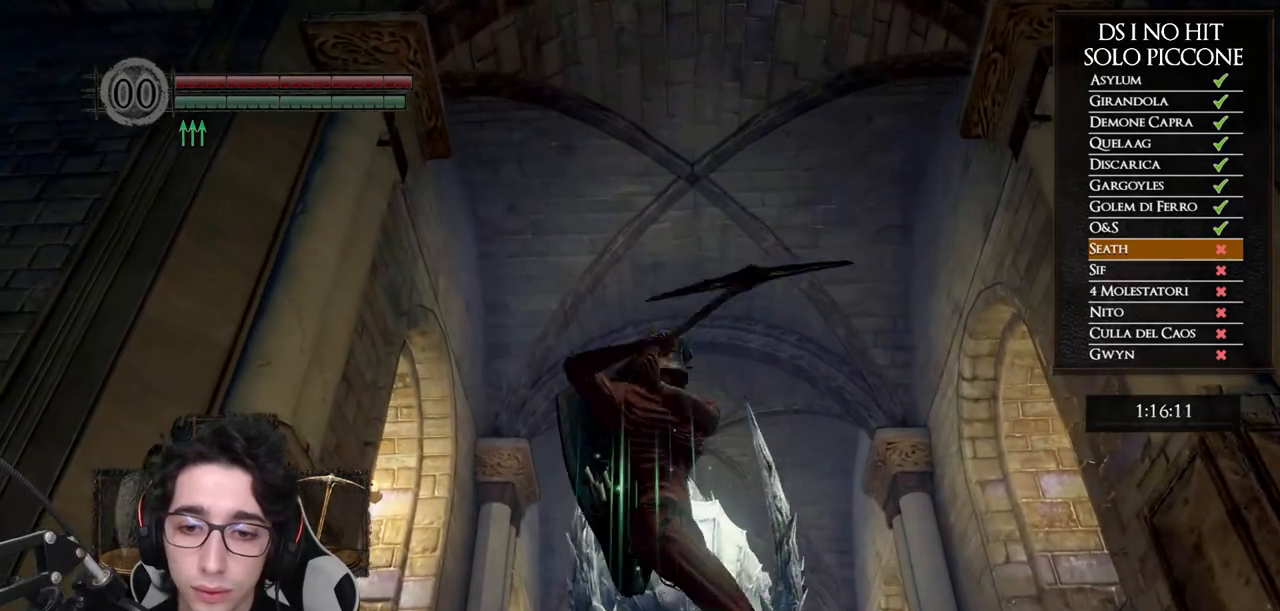
{"buttons": [], "left_stick": "up", "right_stick": "down", "button_events": []}
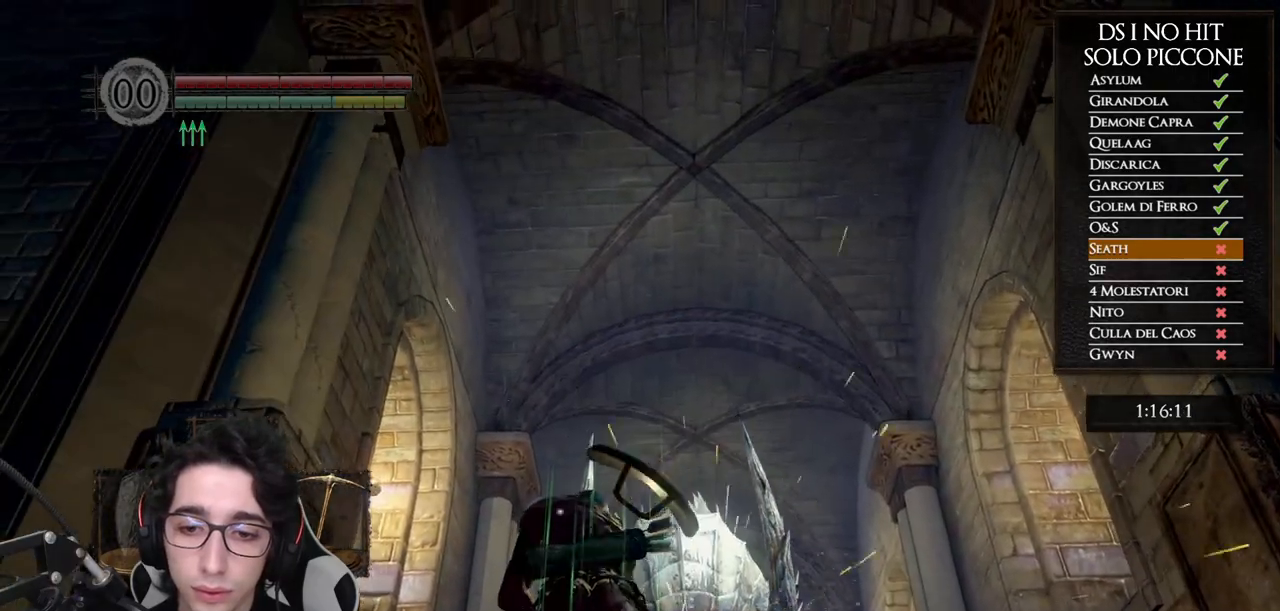
{"buttons": [], "left_stick": "down", "right_stick": "down", "button_events": []}
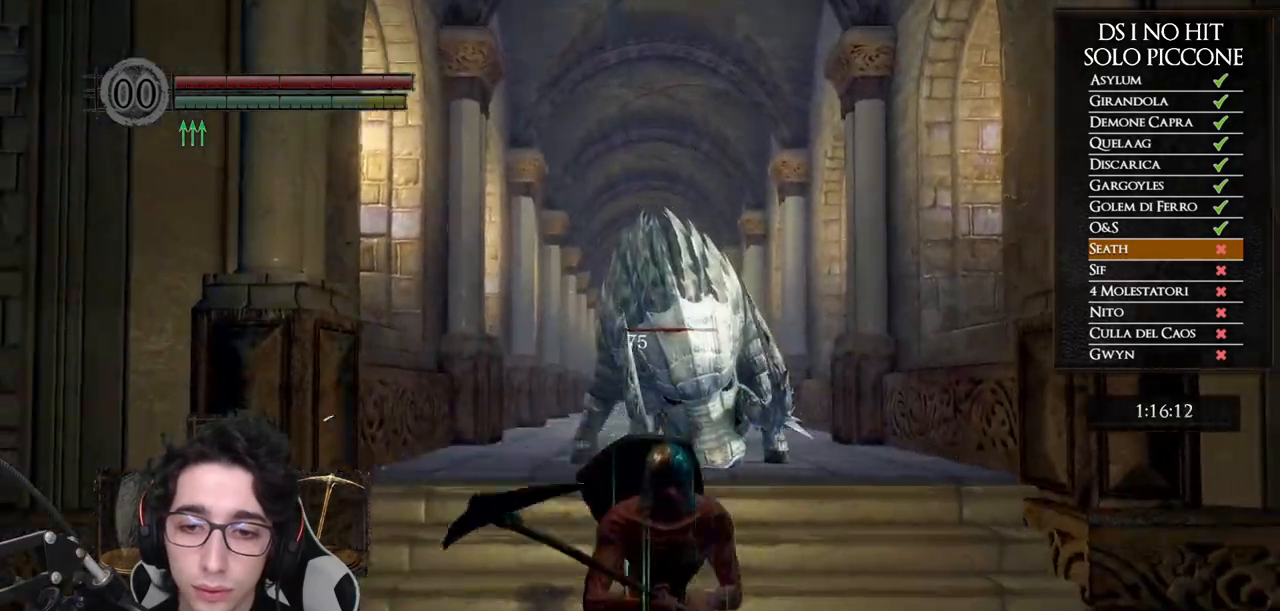
{"buttons": [], "left_stick": "down", "right_stick": "center", "button_events": []}
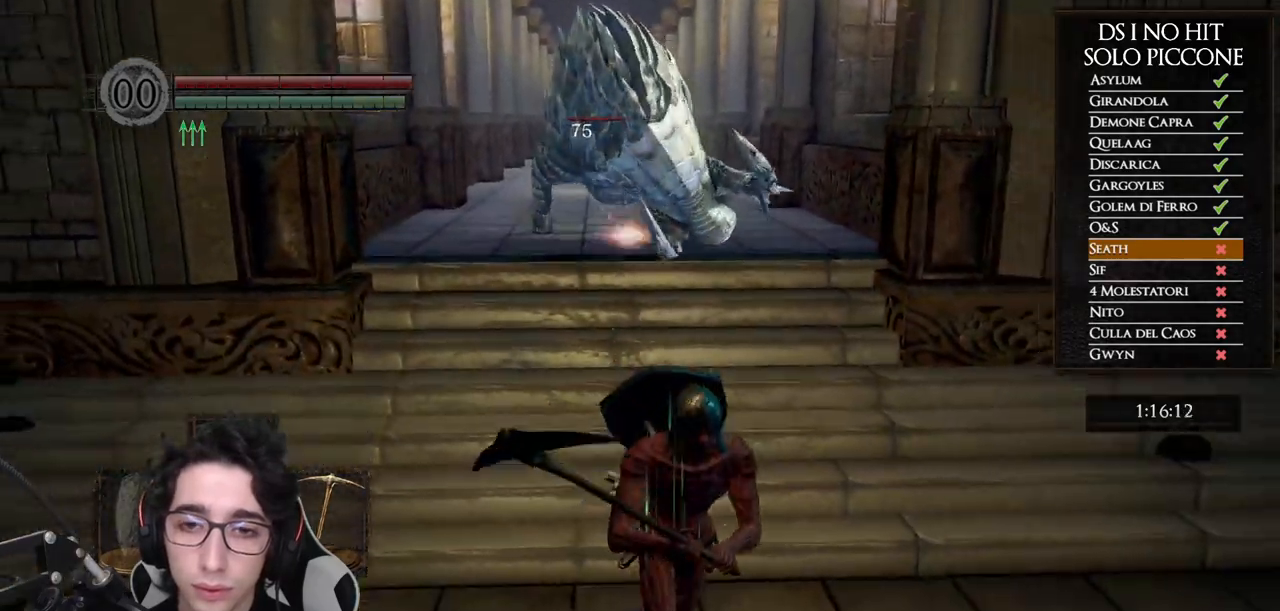
{"buttons": [], "left_stick": "up-left", "right_stick": "center", "button_events": []}
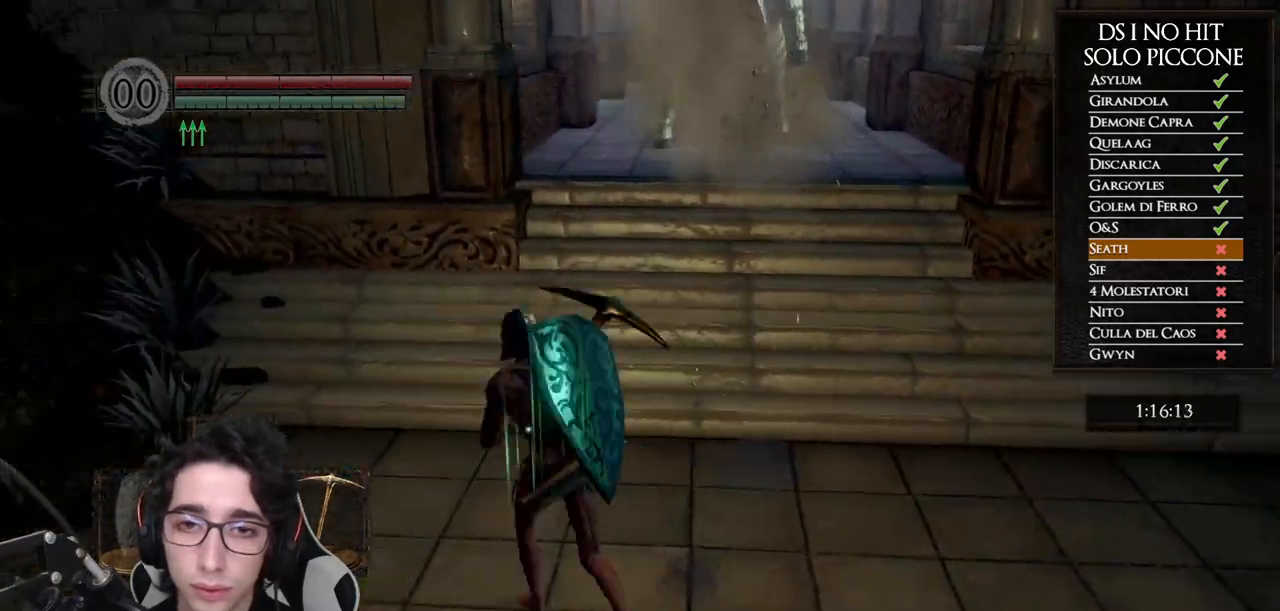
{"buttons": [], "left_stick": "up-right", "right_stick": "up-right", "button_events": []}
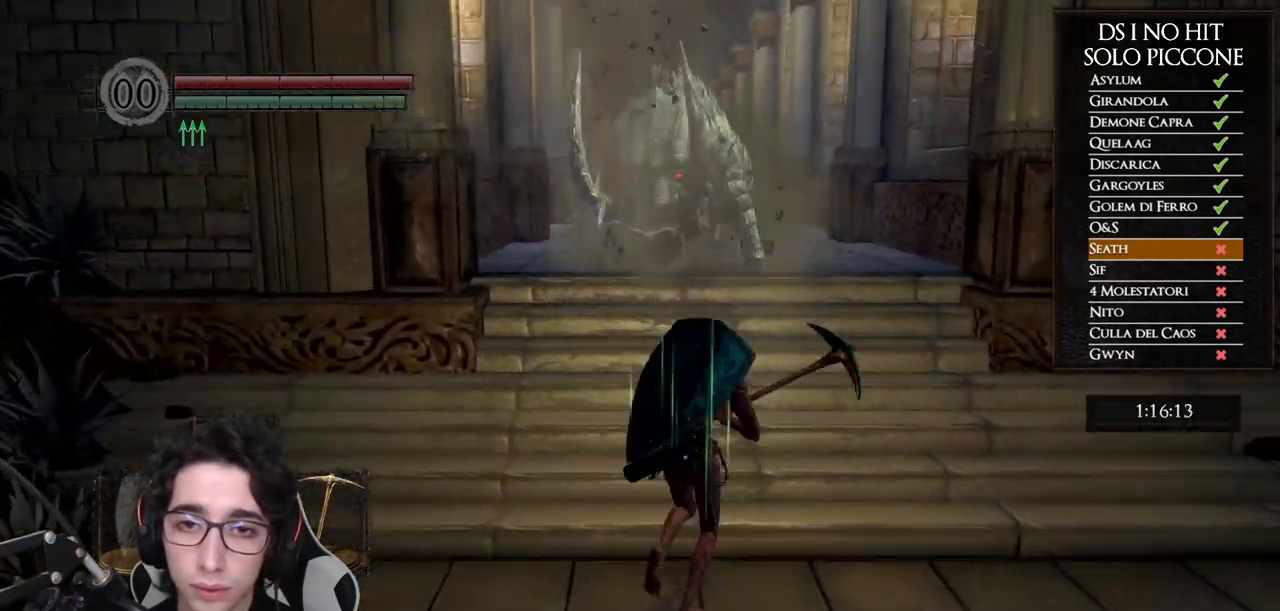
{"buttons": [], "left_stick": "up", "right_stick": "up", "button_events": [[300, "R1", "down"], [433, "R1", "up"]]}
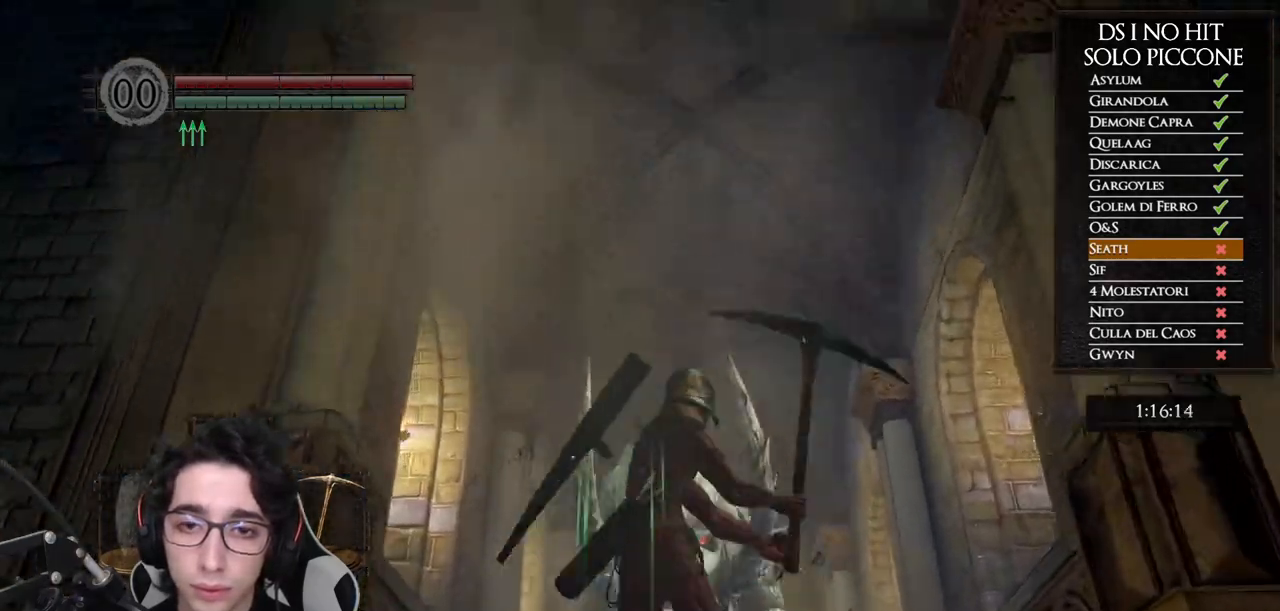
{"buttons": [], "left_stick": "up", "right_stick": "center", "button_events": []}
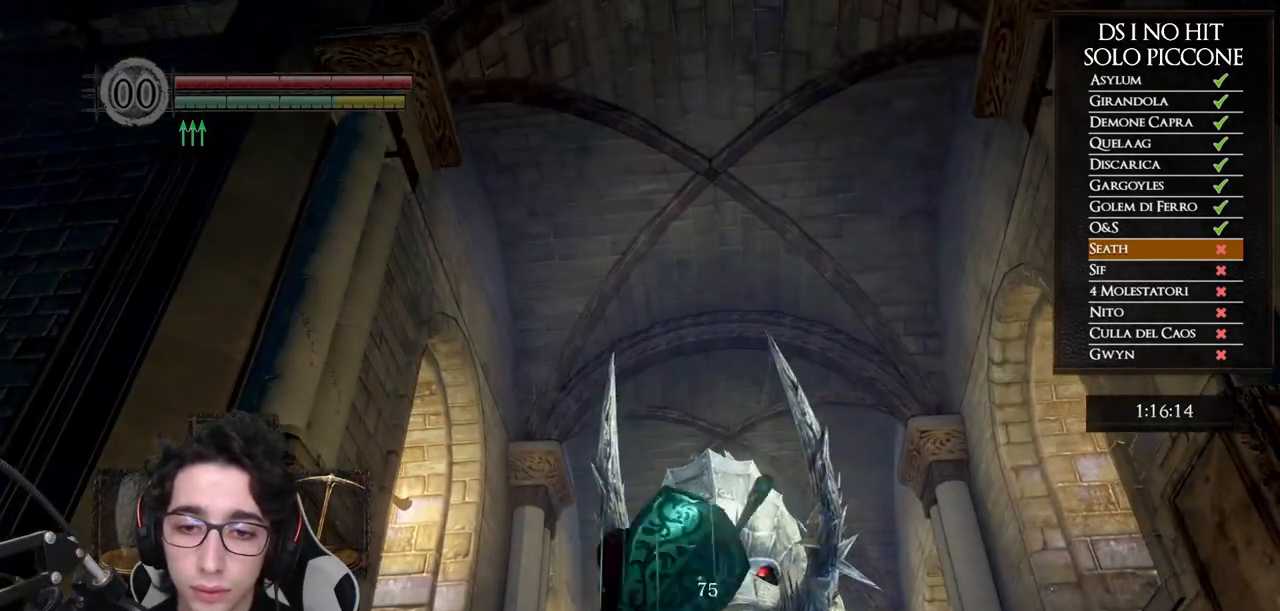
{"buttons": [], "left_stick": "down-right", "right_stick": "down", "button_events": []}
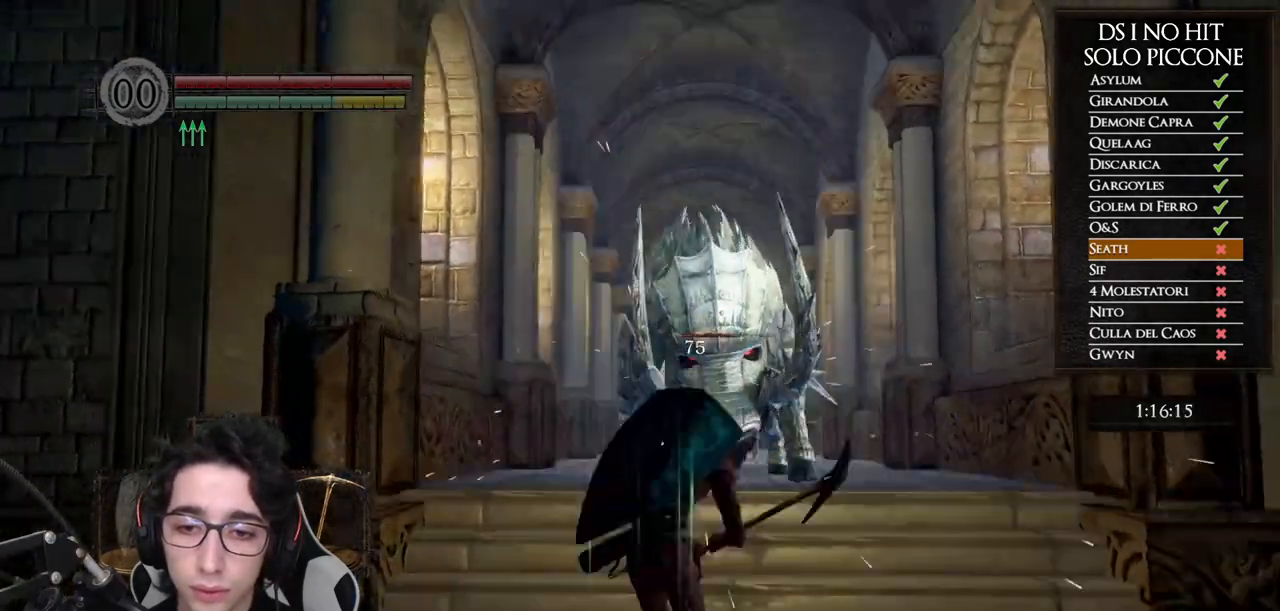
{"buttons": [], "left_stick": "down", "right_stick": "center", "button_events": []}
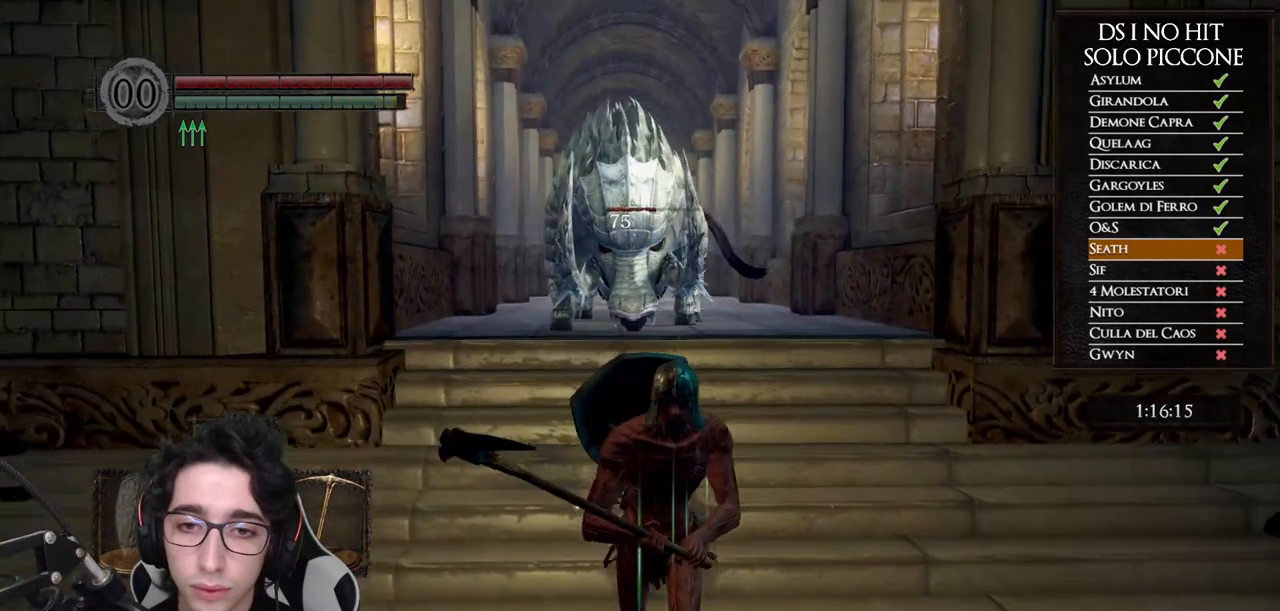
{"buttons": [], "left_stick": "up-left", "right_stick": "down", "button_events": []}
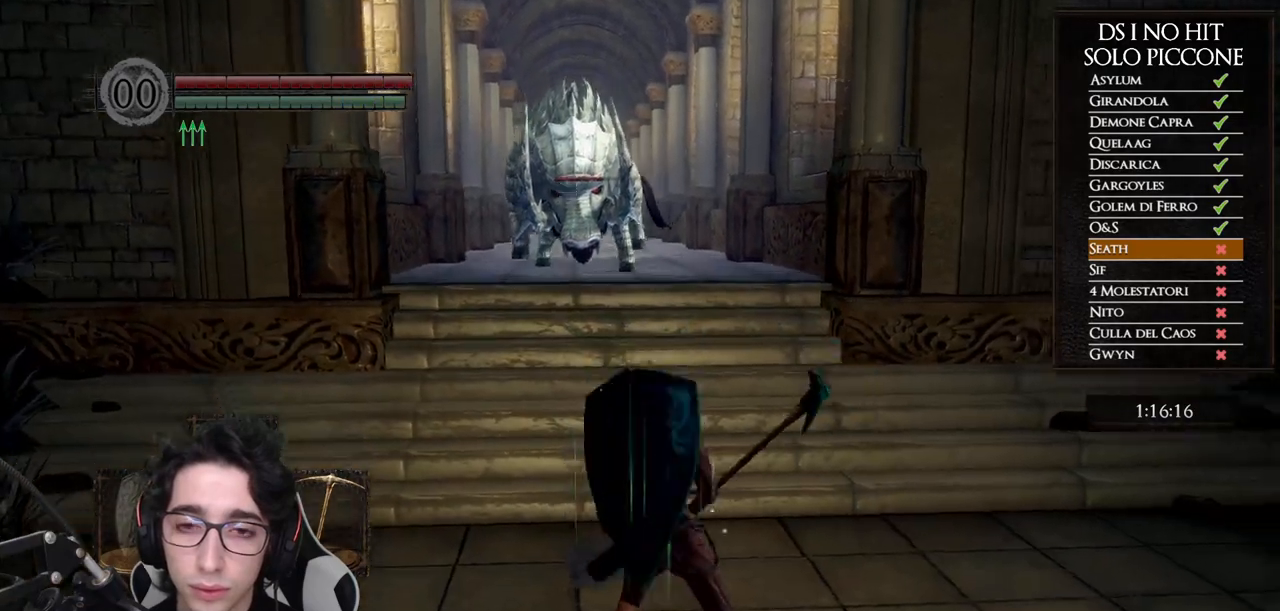
{"buttons": [], "left_stick": "down", "right_stick": "center", "button_events": []}
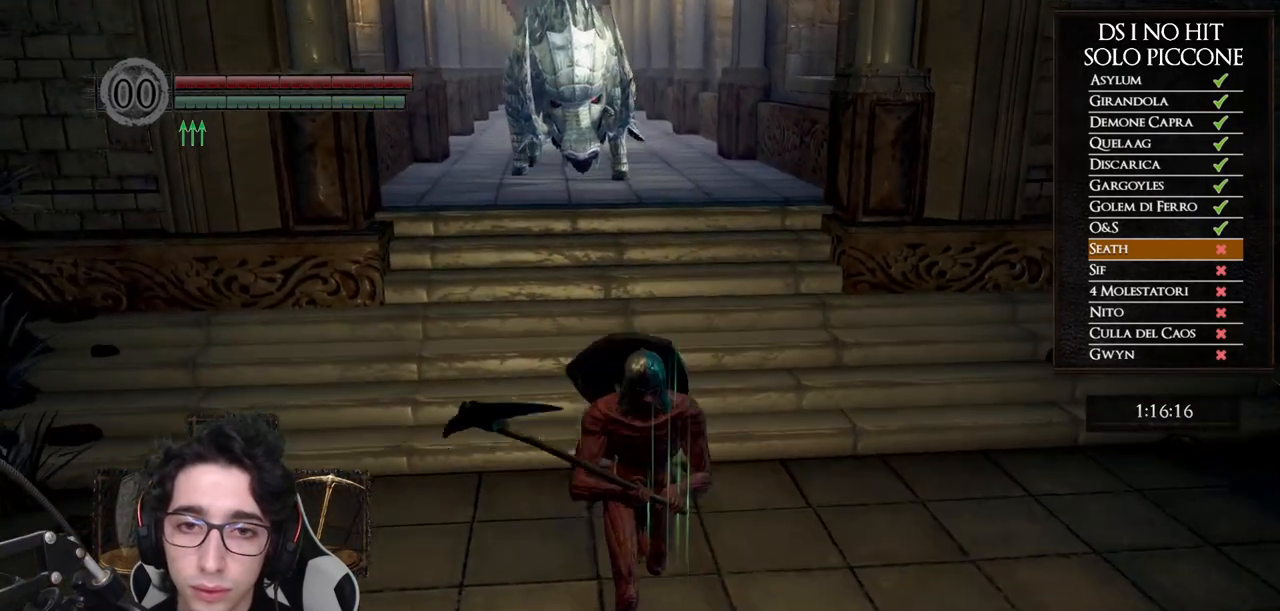
{"buttons": [], "left_stick": "up-left", "right_stick": "center", "button_events": []}
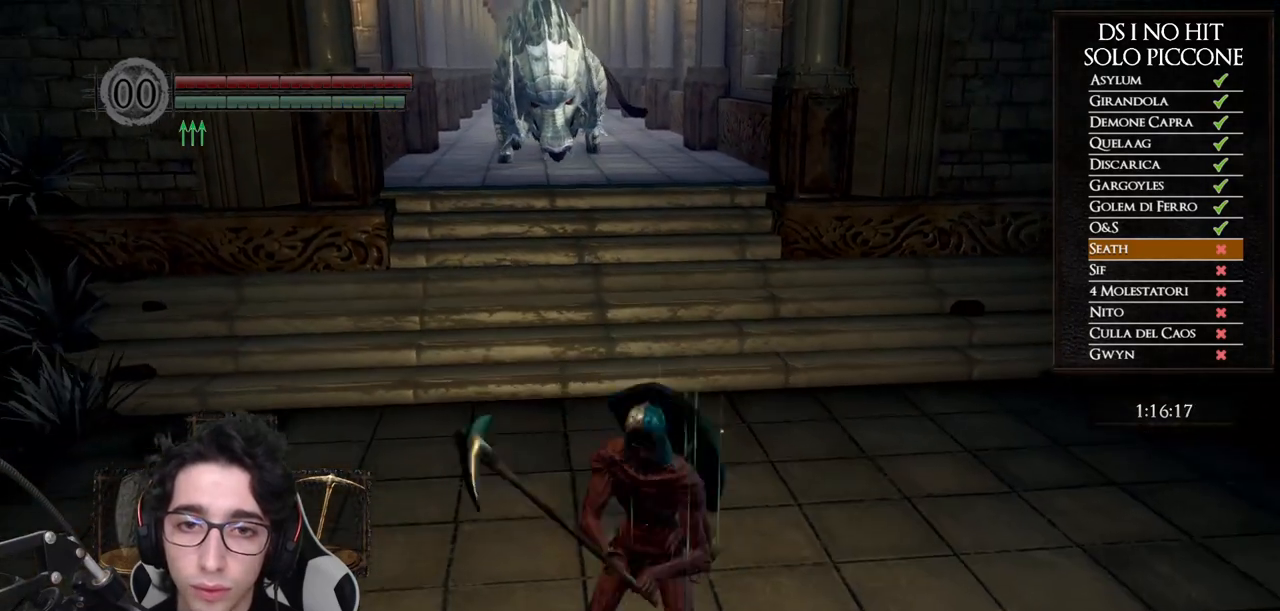
{"buttons": [], "left_stick": "up", "right_stick": "center", "button_events": []}
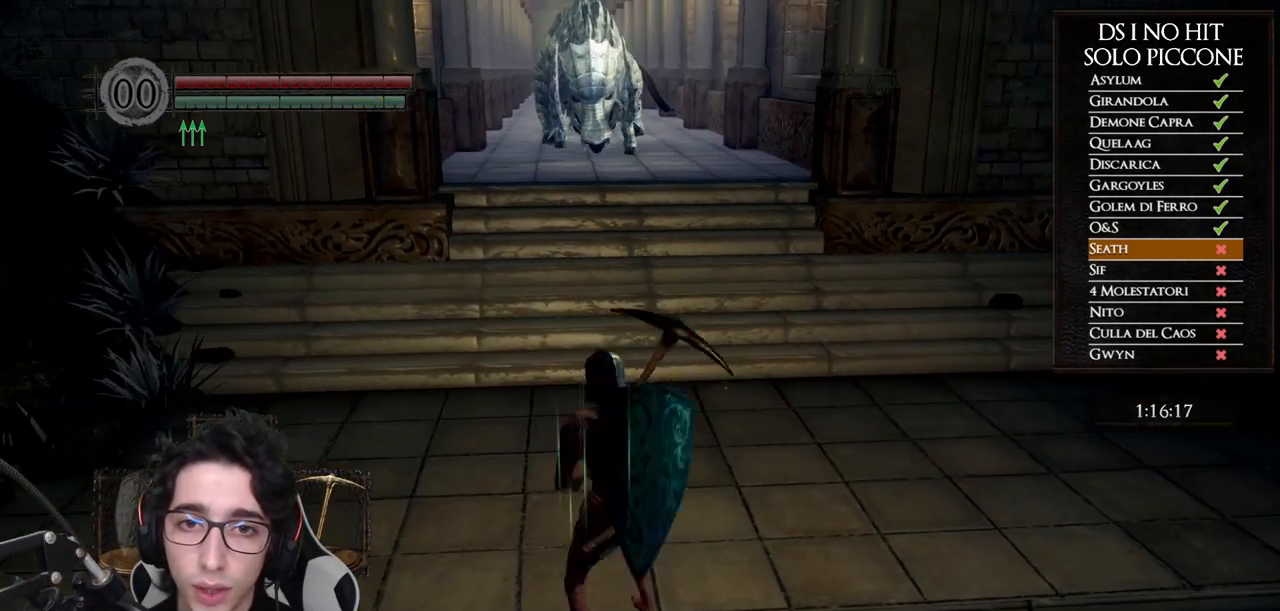
{"buttons": [], "left_stick": "up", "right_stick": "center", "button_events": []}
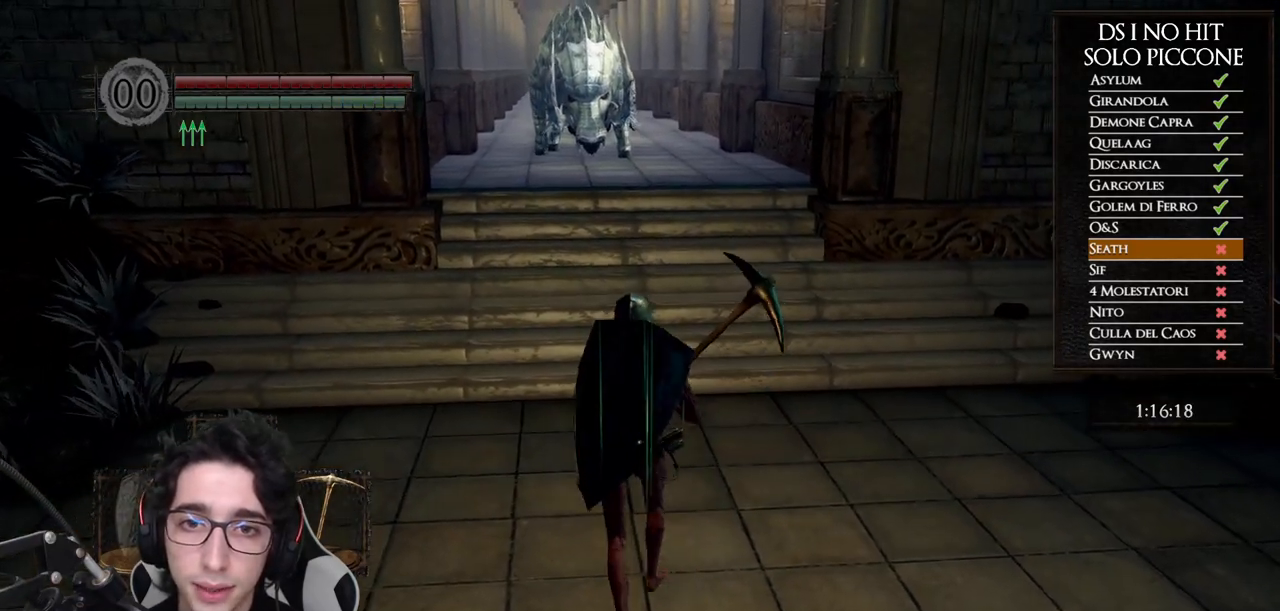
{"buttons": [], "left_stick": "down-left", "right_stick": "center", "button_events": []}
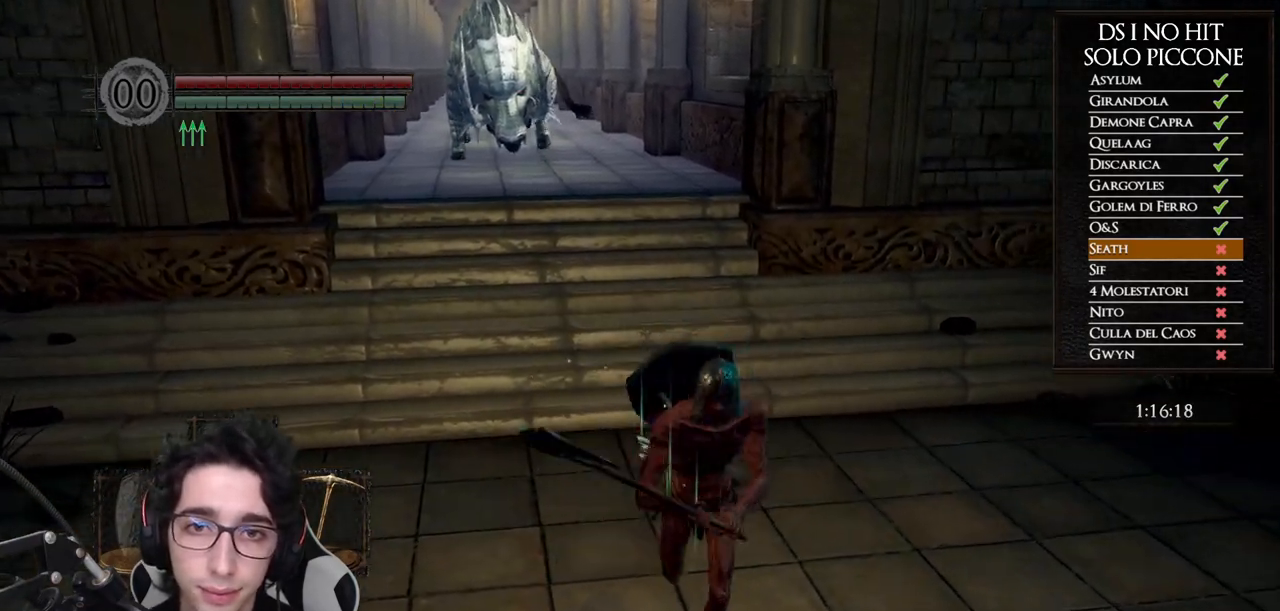
{"buttons": [], "left_stick": "up", "right_stick": "center", "button_events": []}
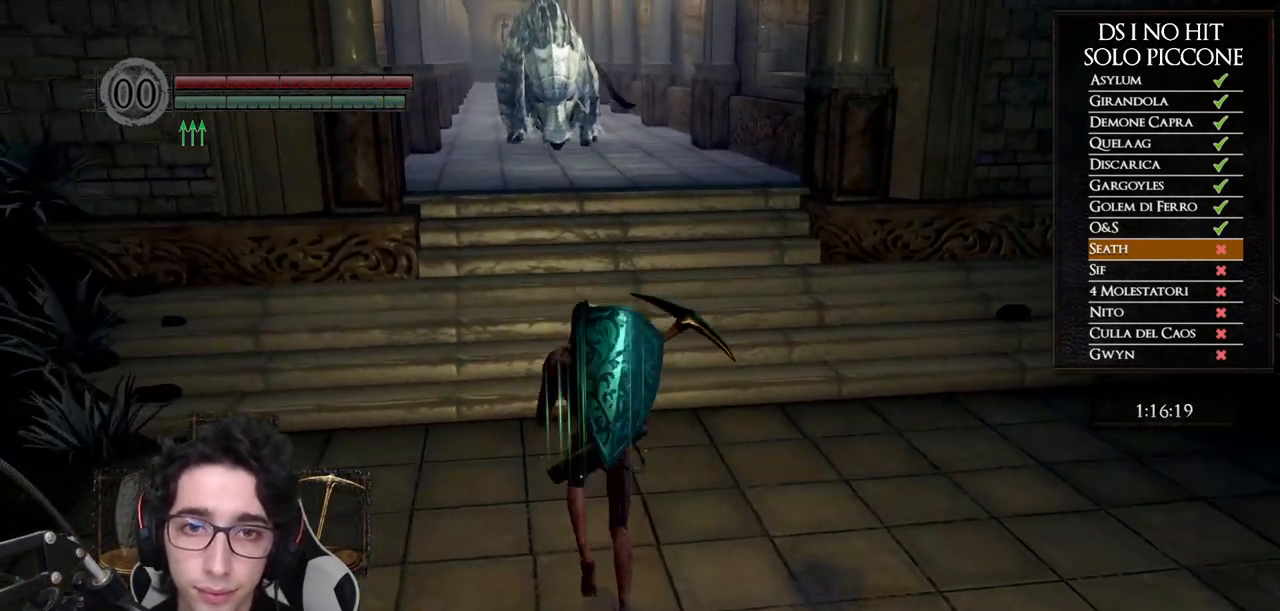
{"buttons": [], "left_stick": "up-right", "right_stick": "center", "button_events": []}
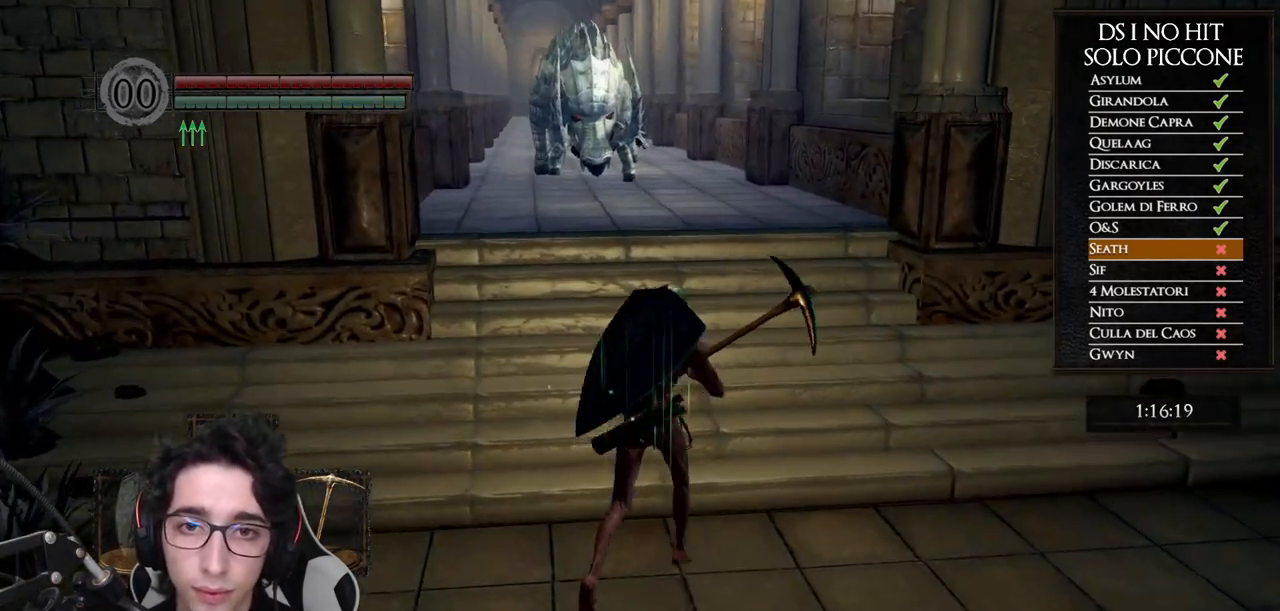
{"buttons": [], "left_stick": "down", "right_stick": "center", "button_events": []}